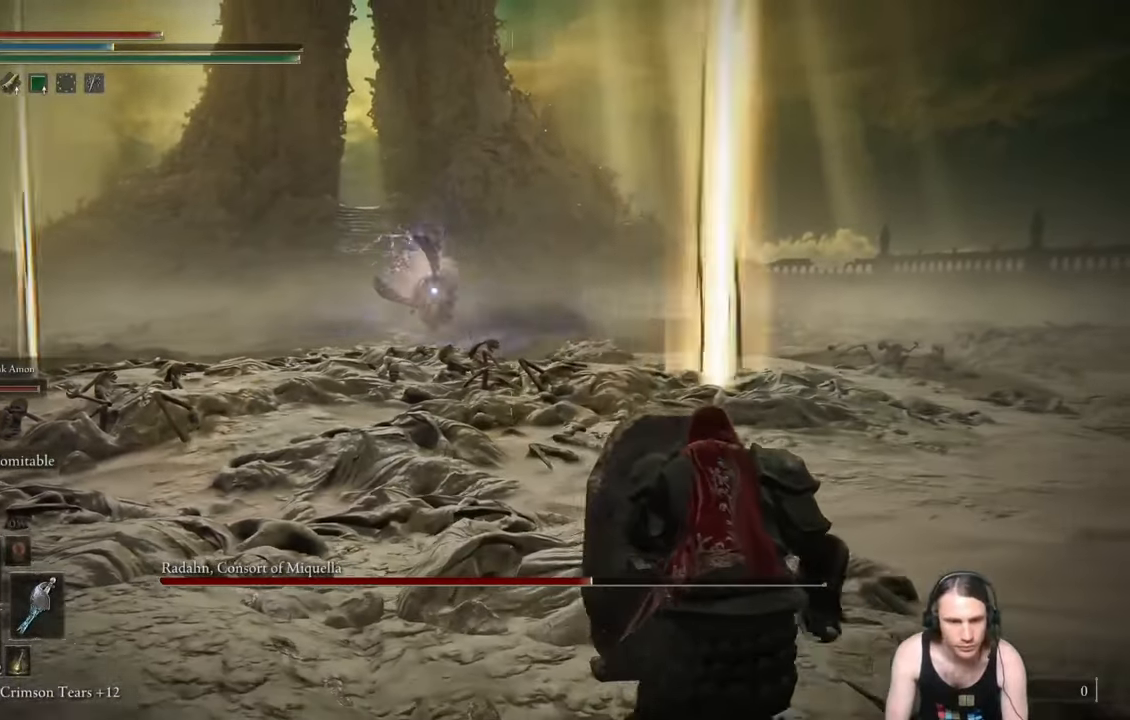
Gameplay with a controller (Xbox layout); each line is a JSON object with the inputs held at the frame after it. "events" lists button and stick changes between this image and that frame as [ms after this image, input, new state], when the widget could be followed in between.
{"buttons": [], "left_stick": "down-left", "right_stick": "right", "events": []}
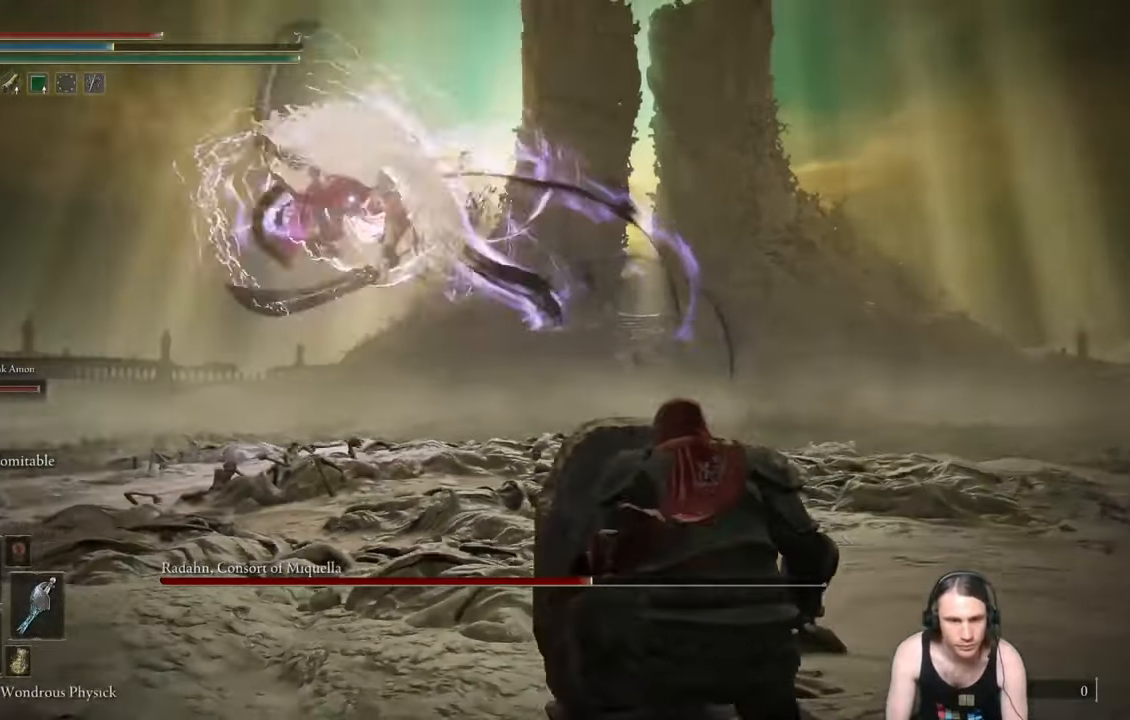
{"buttons": [], "left_stick": "down-left", "right_stick": "right", "events": []}
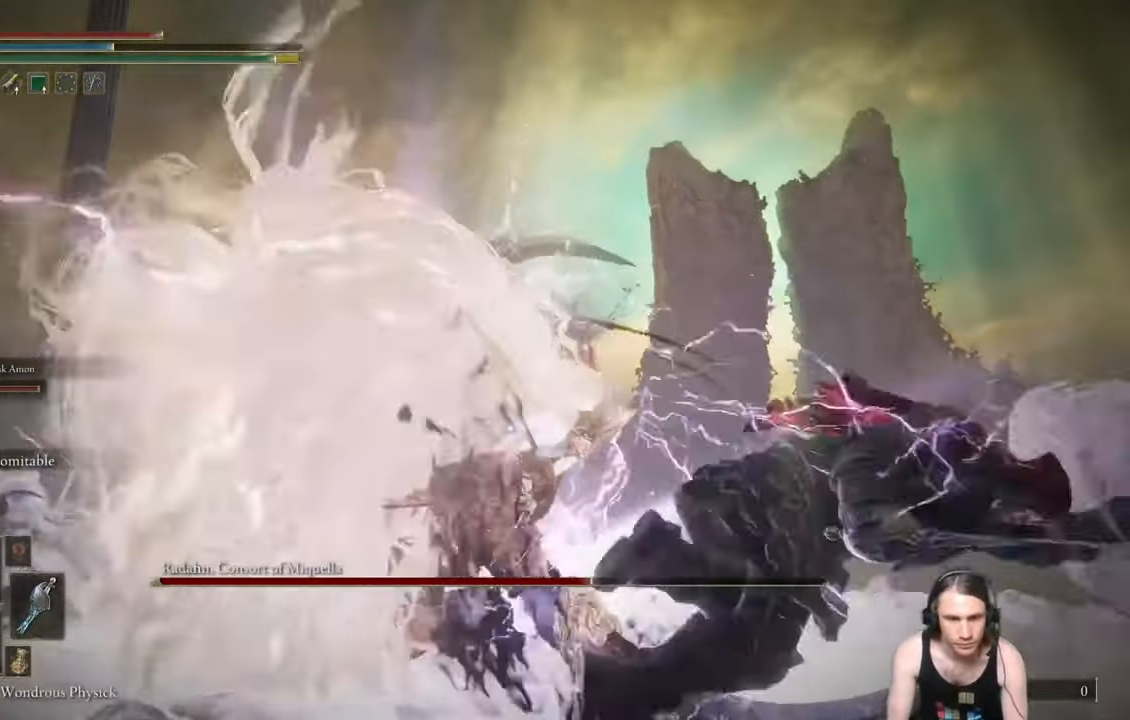
{"buttons": [], "left_stick": "down-left", "right_stick": "right", "events": []}
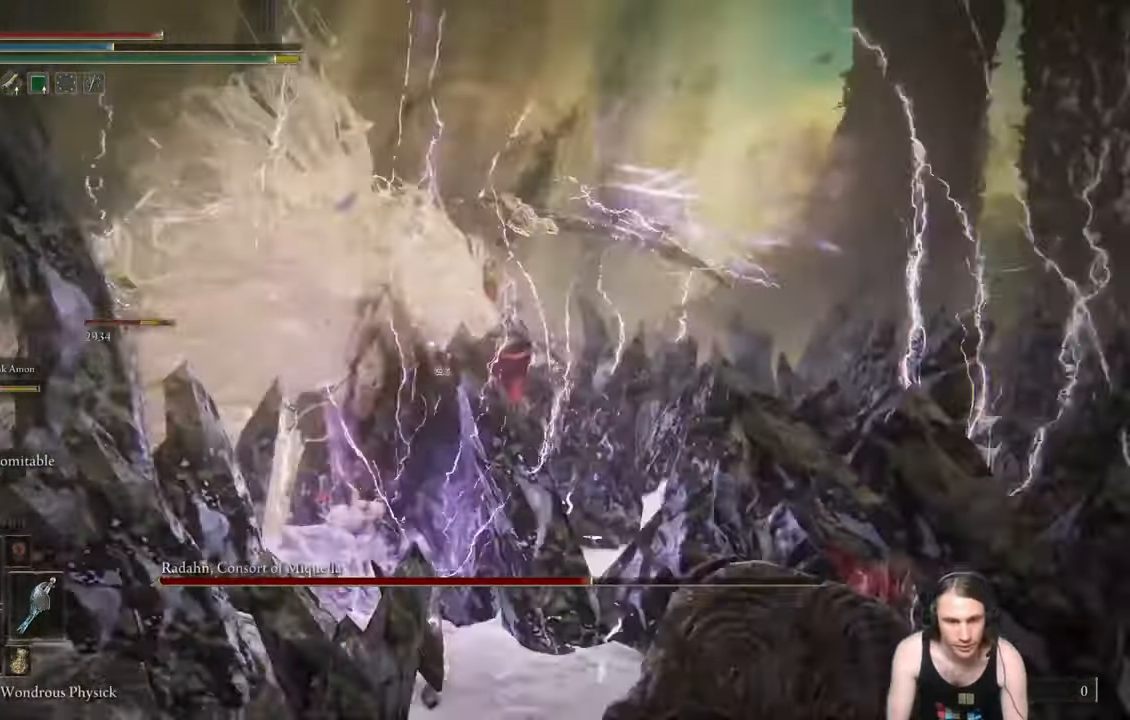
{"buttons": [], "left_stick": "down-left", "right_stick": "right", "events": []}
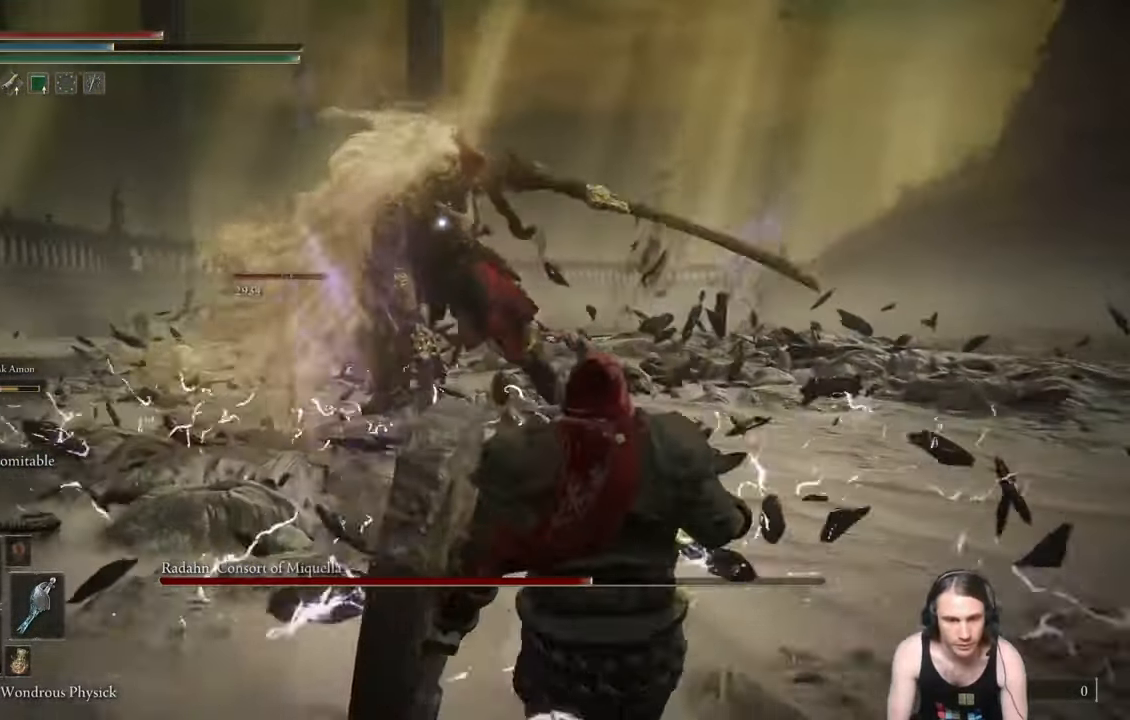
{"buttons": [], "left_stick": "down-left", "right_stick": "right", "events": []}
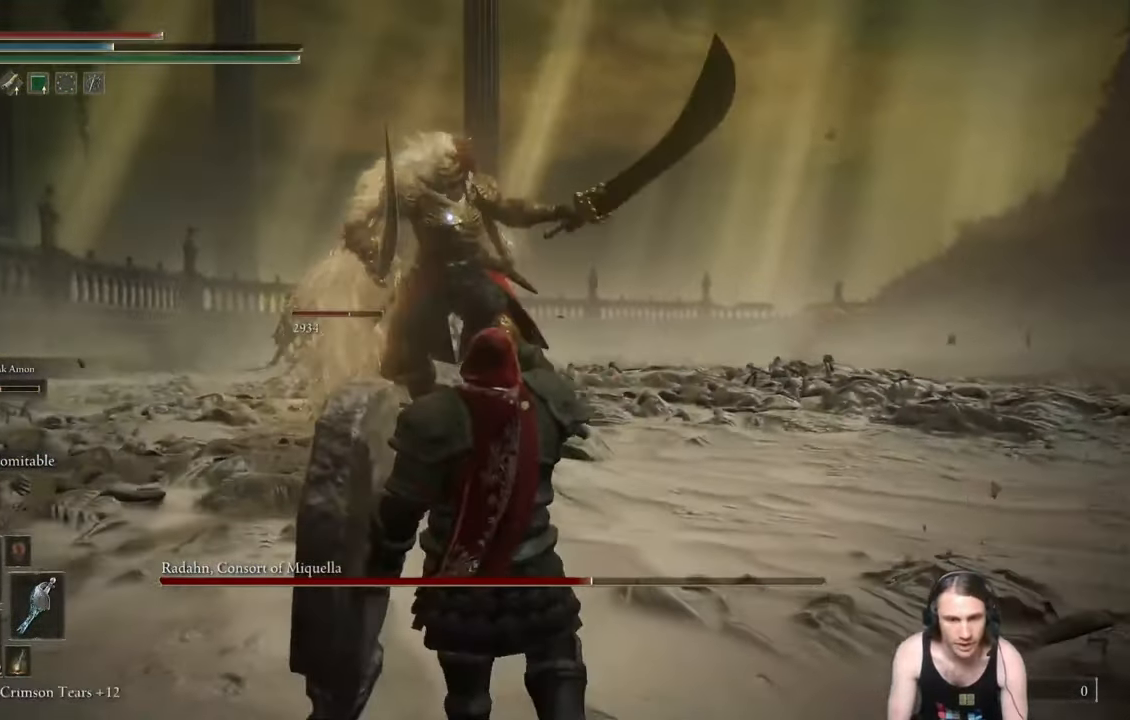
{"buttons": [], "left_stick": "down-left", "right_stick": "right", "events": []}
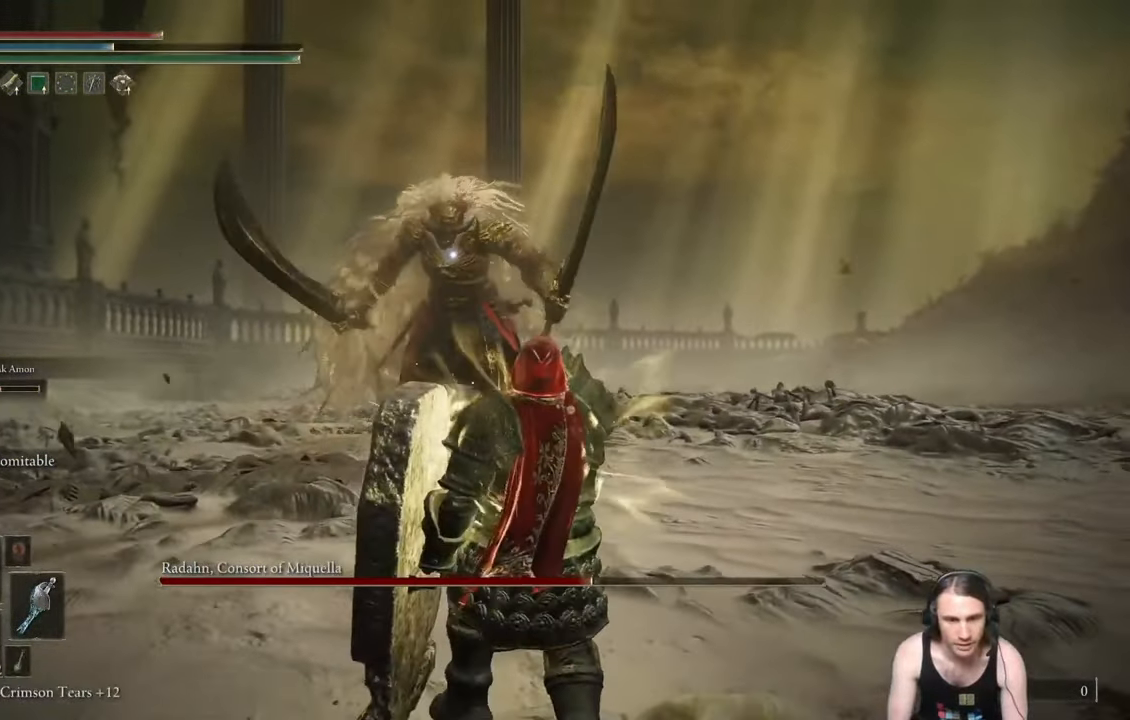
{"buttons": [], "left_stick": "down-left", "right_stick": "right", "events": []}
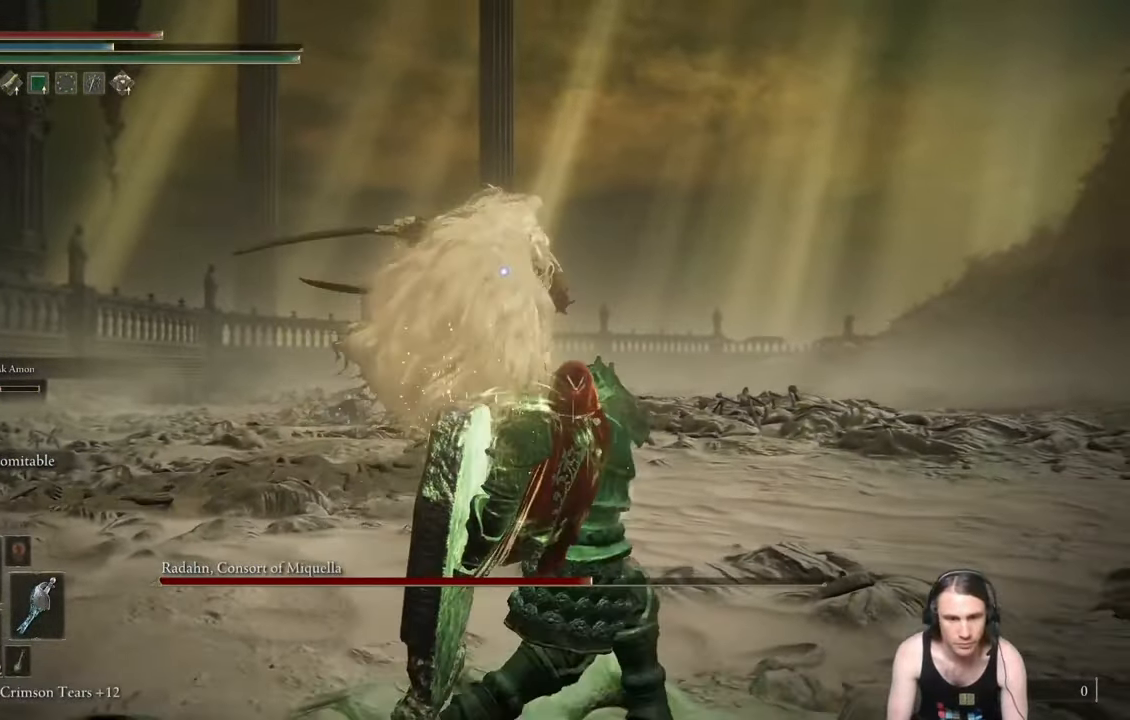
{"buttons": [], "left_stick": "down-left", "right_stick": "right", "events": []}
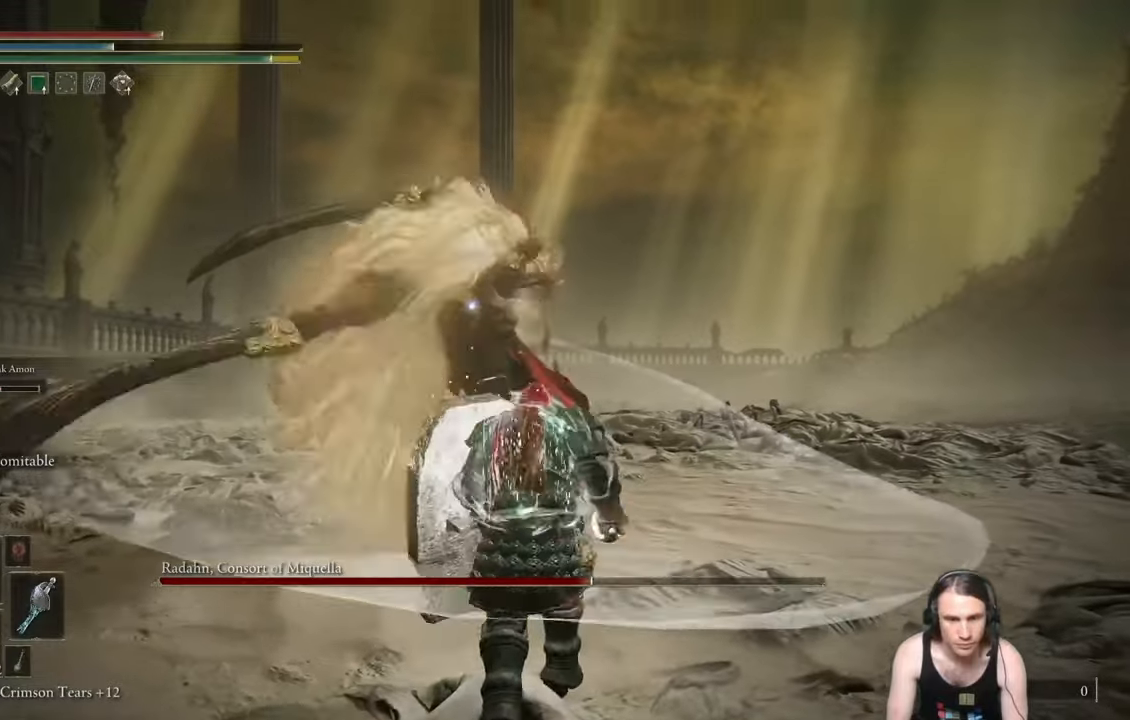
{"buttons": ["L1"], "left_stick": "down-right", "right_stick": "center", "events": [[100, "L1", "down"], [100, "left_stick", "down-right"], [100, "right_stick", "center"]]}
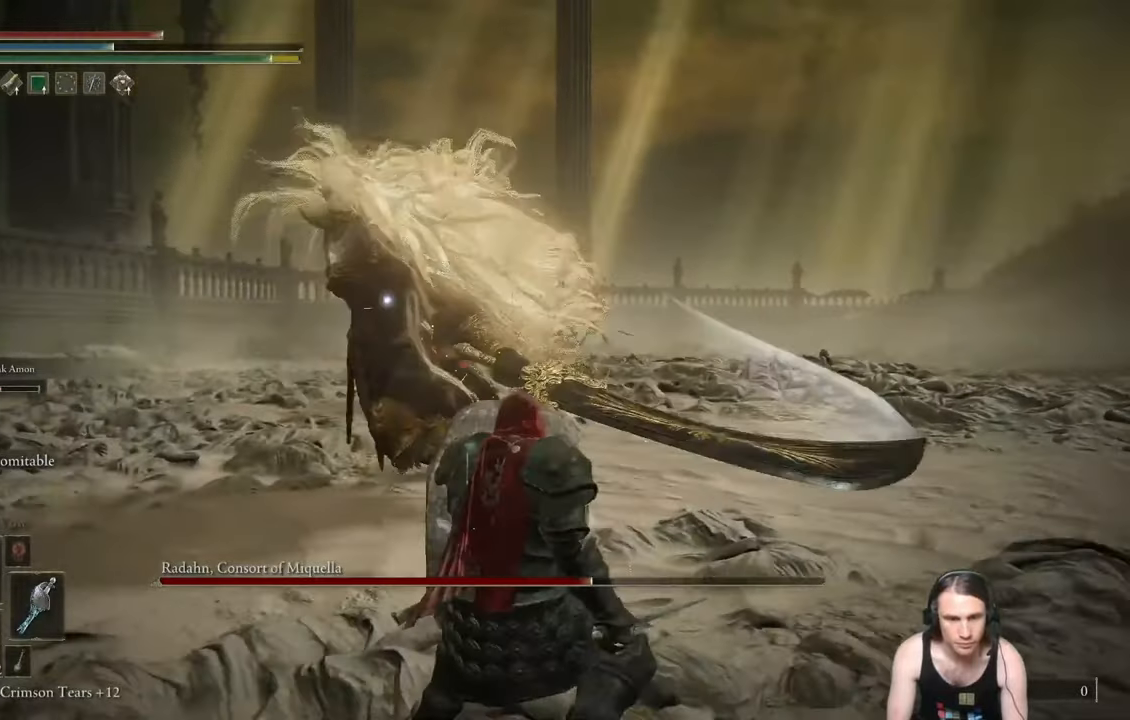
{"buttons": ["L1"], "left_stick": "down-right", "right_stick": "center", "events": []}
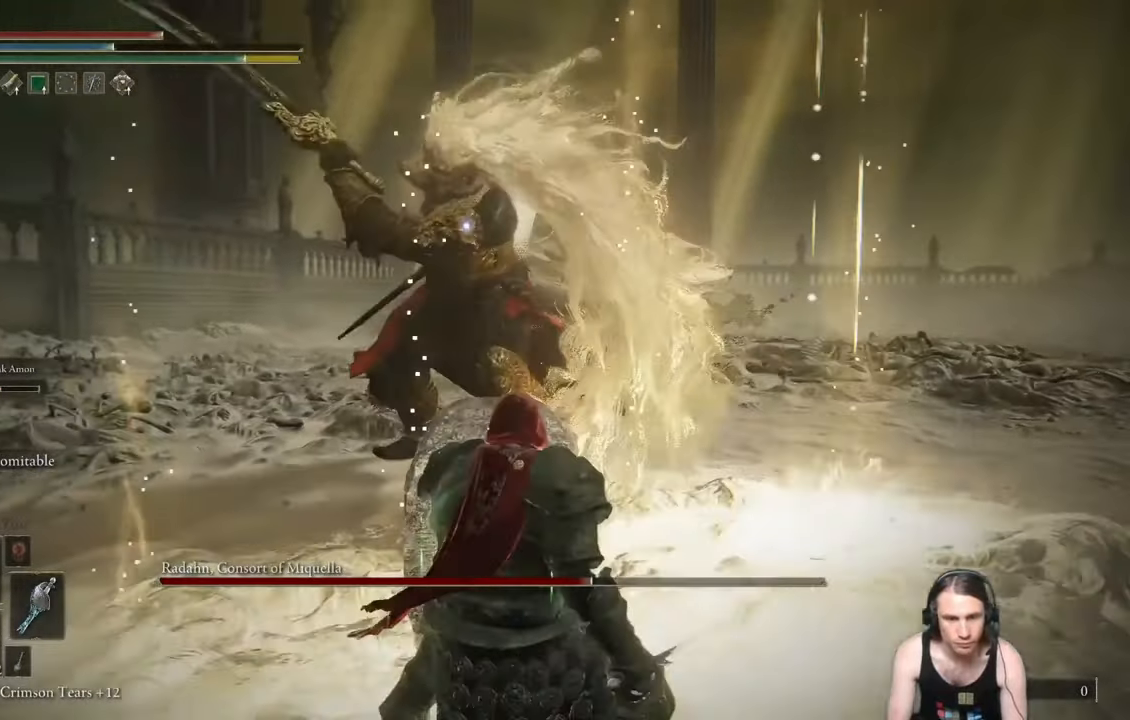
{"buttons": ["L1", "DPAD_DOWN"], "left_stick": "down-right", "right_stick": "center", "events": [[367, "DPAD_DOWN", "down"]]}
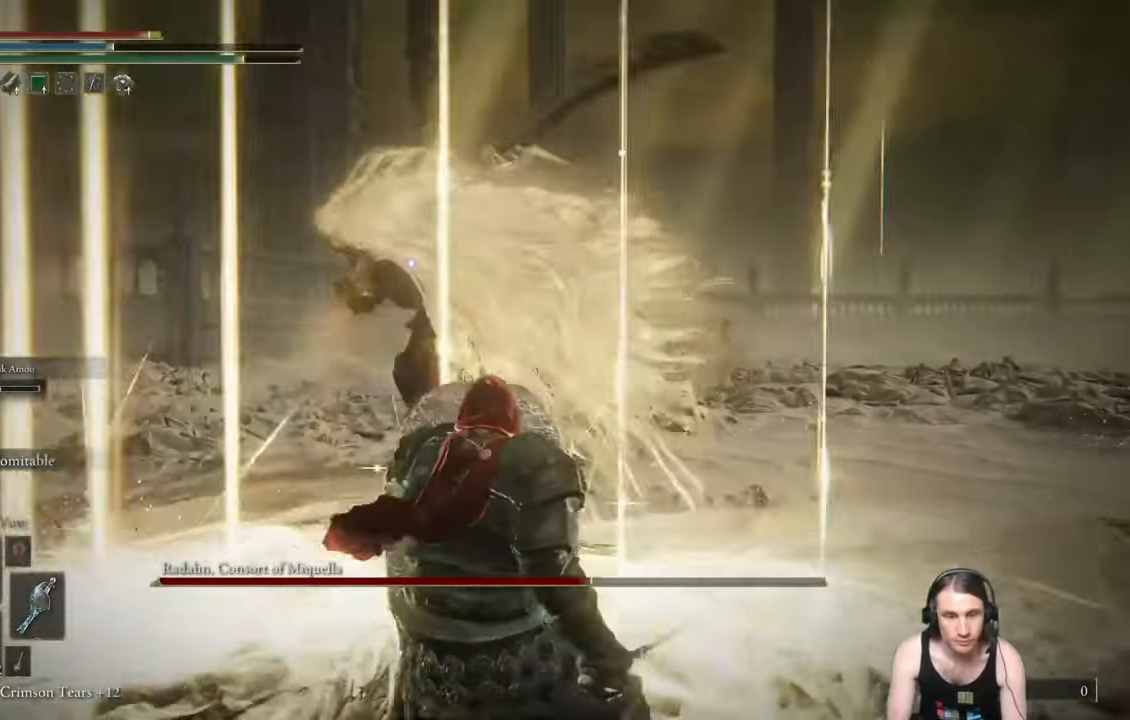
{"buttons": ["L1"], "left_stick": "down-right", "right_stick": "center", "events": [[50, "DPAD_DOWN", "up"]]}
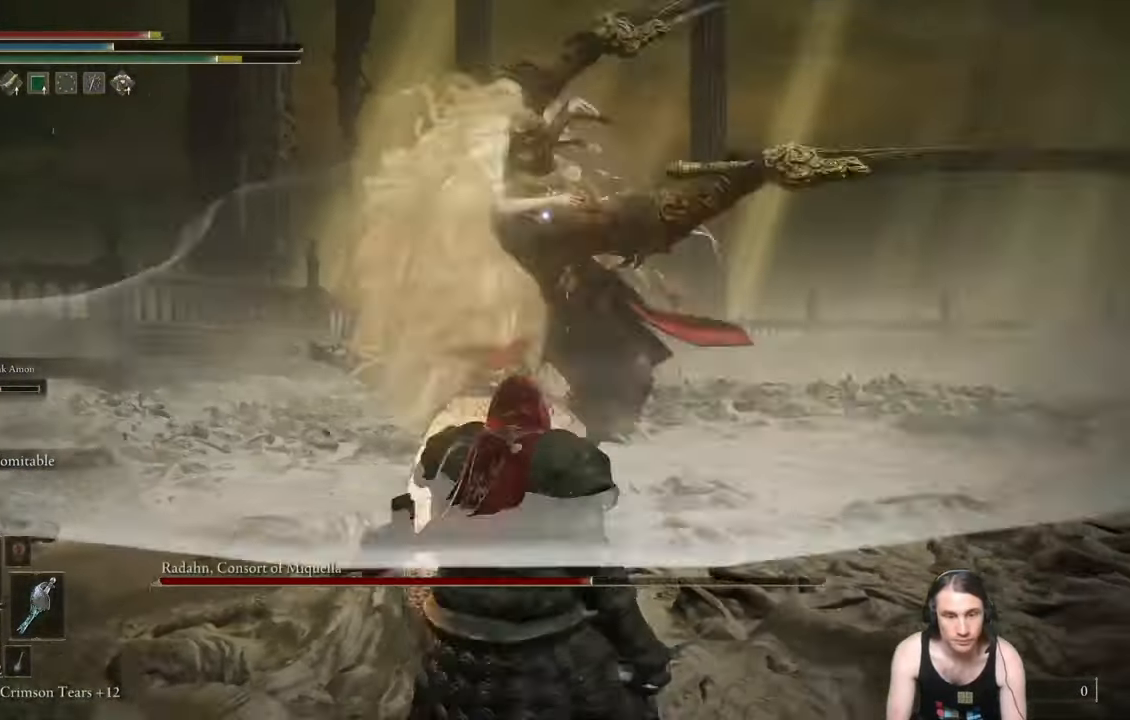
{"buttons": ["L1"], "left_stick": "down-right", "right_stick": "center", "events": []}
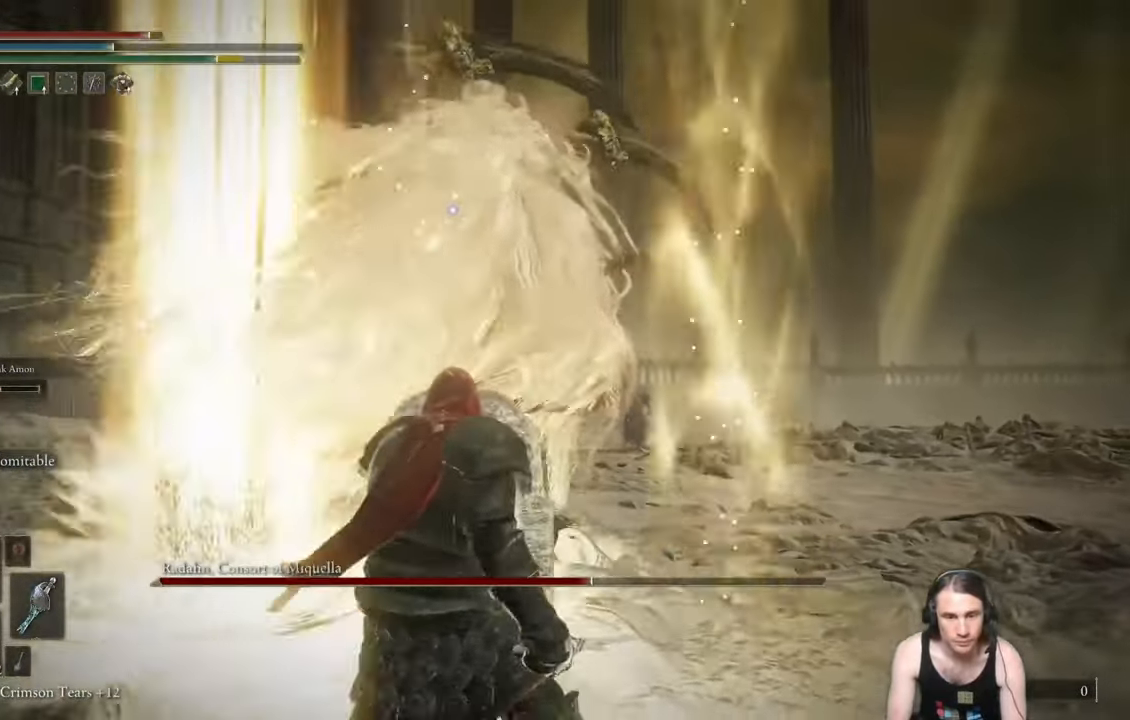
{"buttons": ["L1"], "left_stick": "down-right", "right_stick": "center", "events": []}
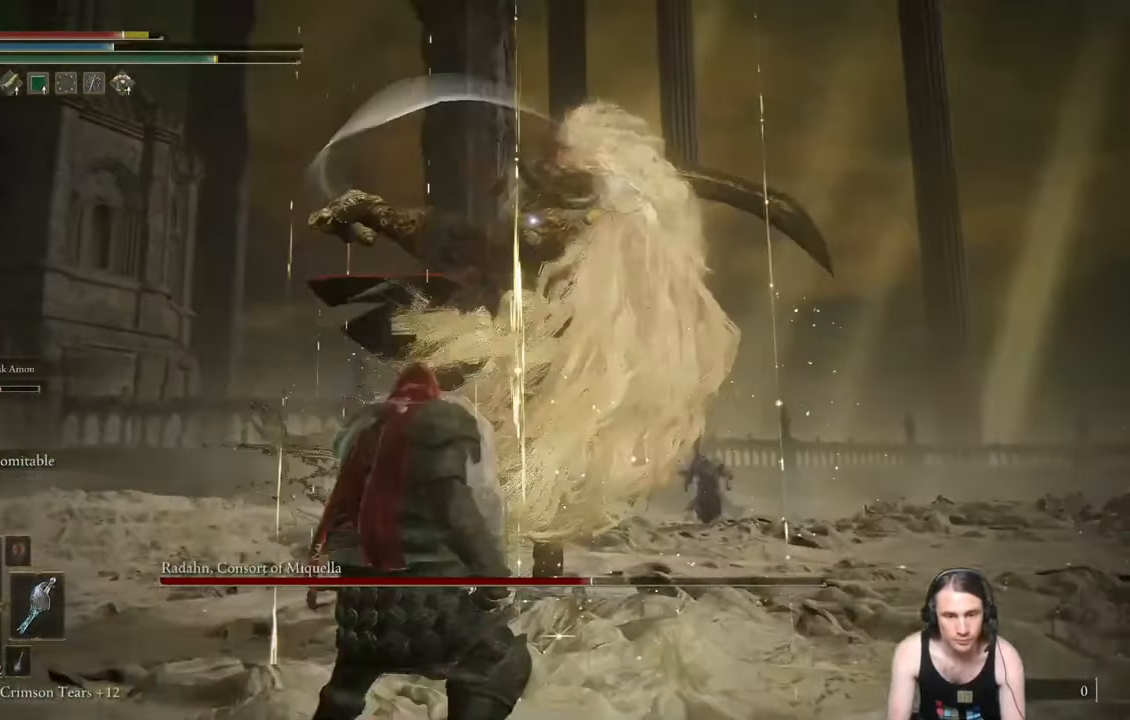
{"buttons": ["B", "L1"], "left_stick": "down-right", "right_stick": "center", "events": [[317, "B", "down"]]}
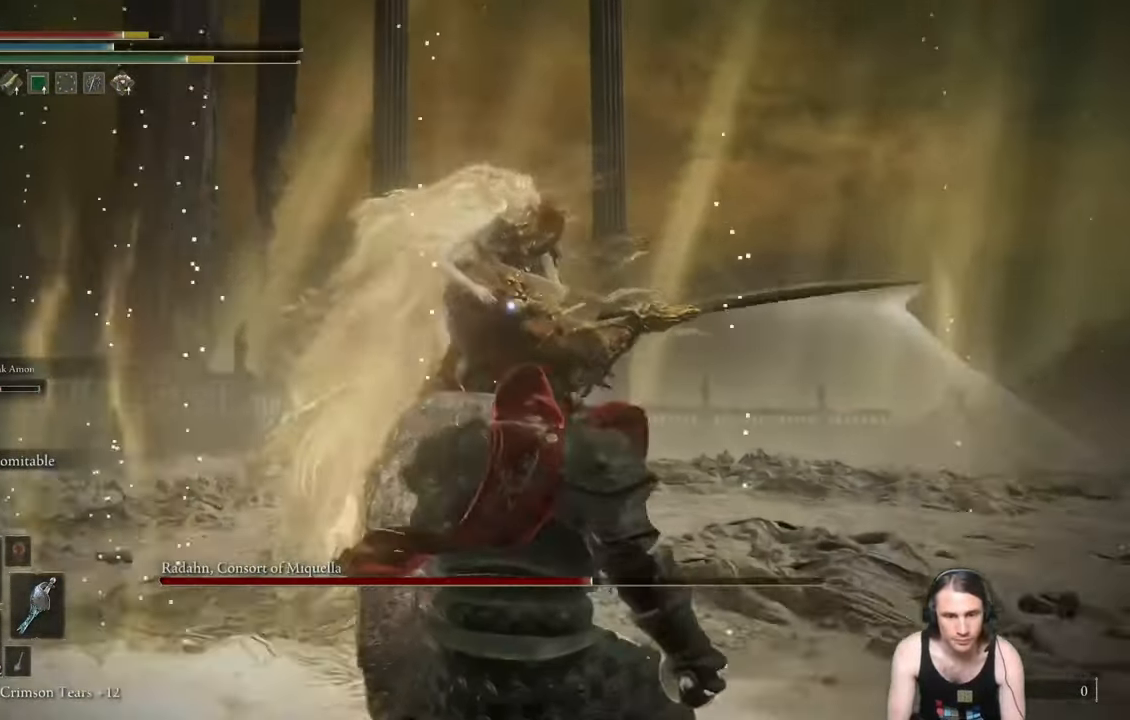
{"buttons": ["B", "L1"], "left_stick": "down-right", "right_stick": "center", "events": []}
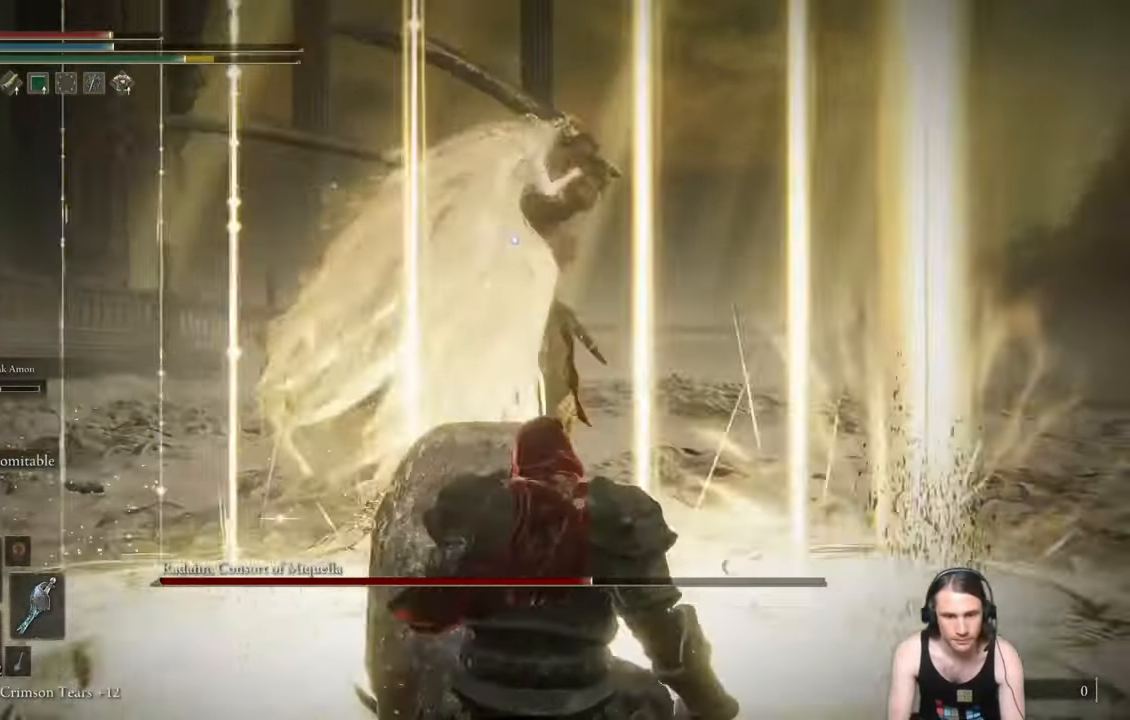
{"buttons": [], "left_stick": "down-right", "right_stick": "center", "events": [[350, "B", "up"], [350, "L1", "up"]]}
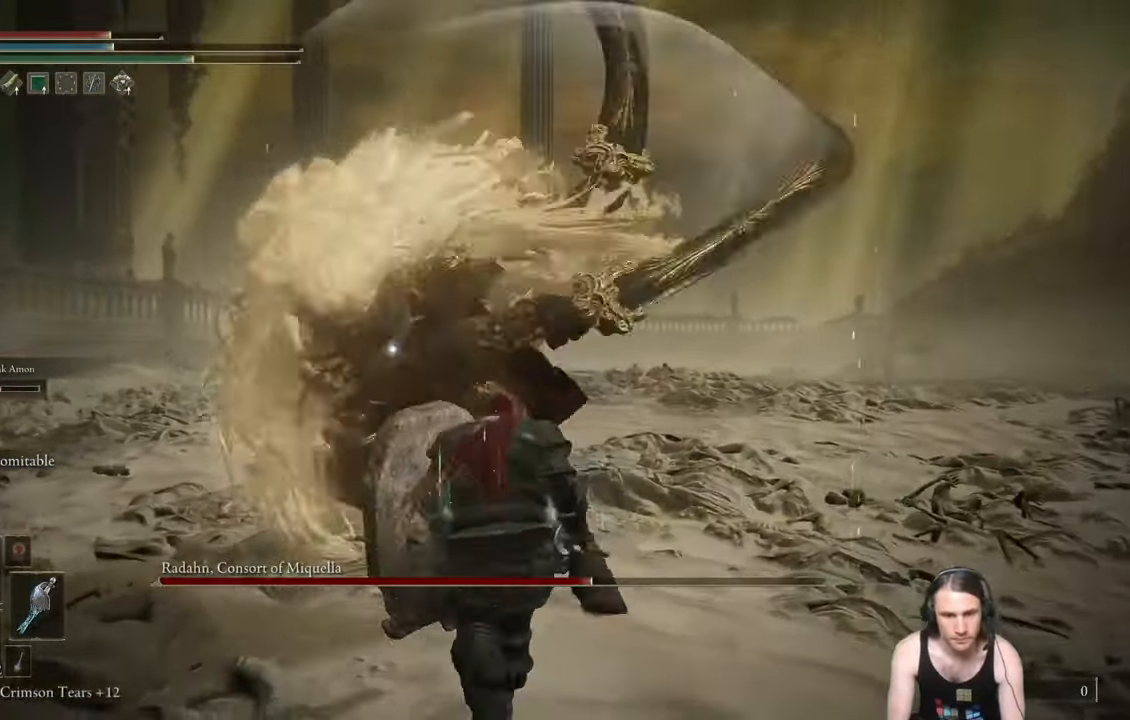
{"buttons": [], "left_stick": "down-right", "right_stick": "center", "events": []}
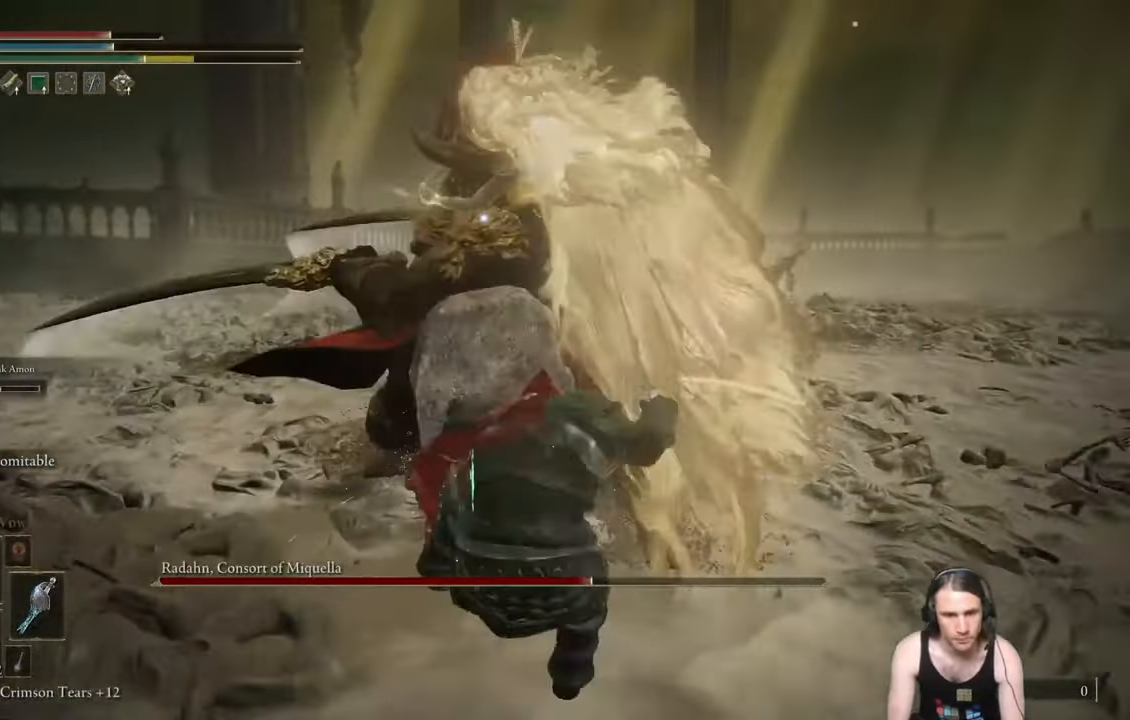
{"buttons": [], "left_stick": "down", "right_stick": "center", "events": [[50, "left_stick", "down"]]}
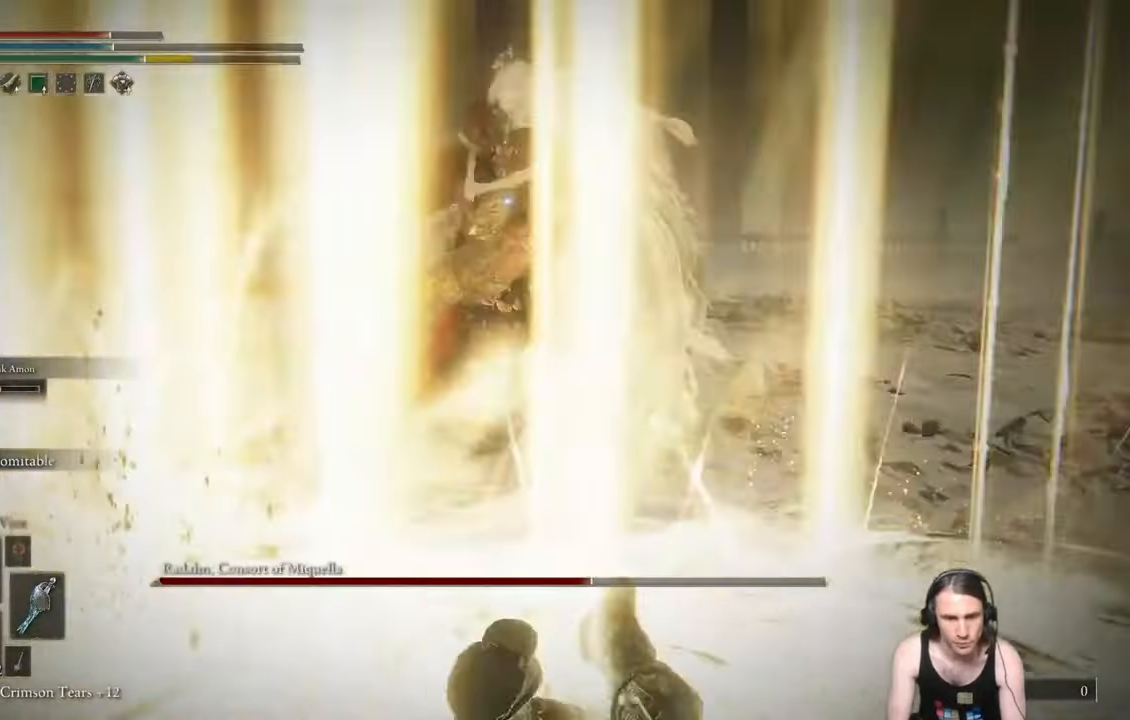
{"buttons": [], "left_stick": "down", "right_stick": "center", "events": []}
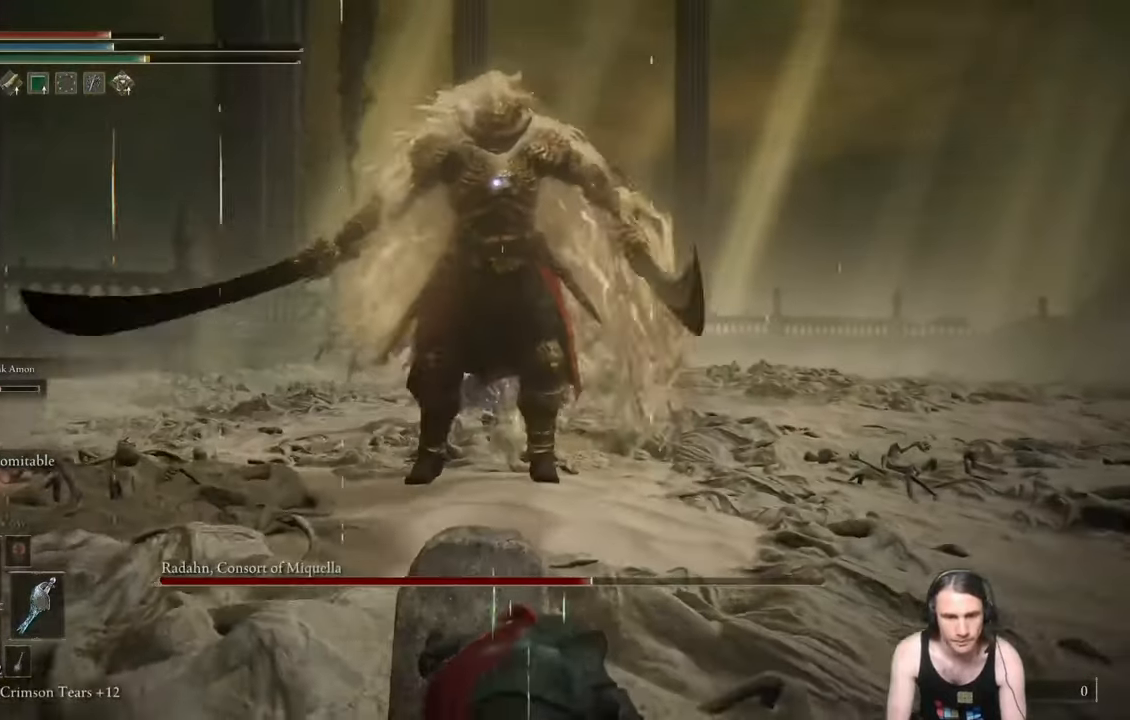
{"buttons": [], "left_stick": "down", "right_stick": "center", "events": []}
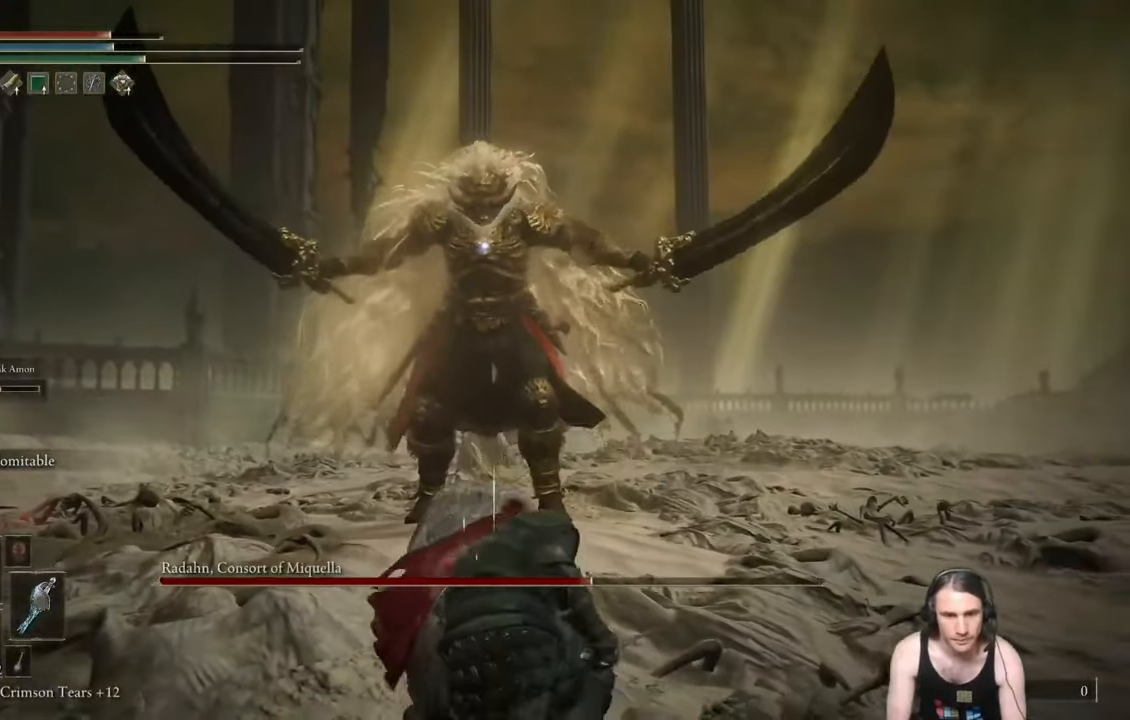
{"buttons": ["L1"], "left_stick": "down-right", "right_stick": "center", "events": [[50, "left_stick", "down-right"], [367, "L1", "down"]]}
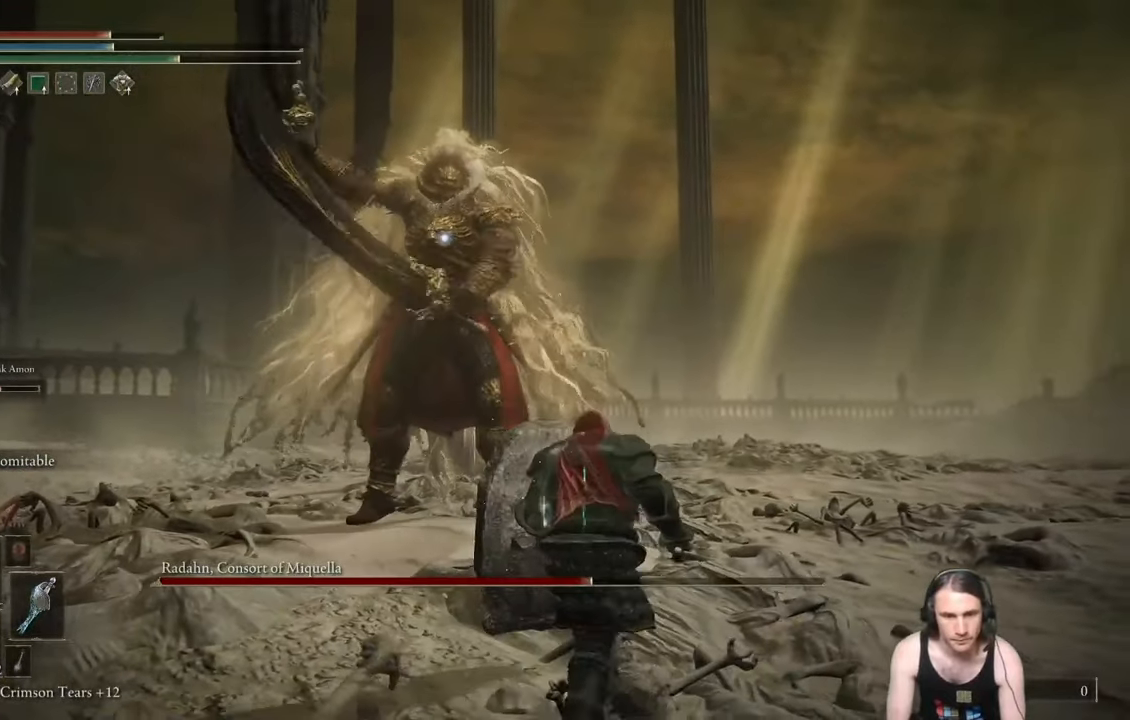
{"buttons": ["L1"], "left_stick": "up-right", "right_stick": "center", "events": [[217, "left_stick", "up-right"]]}
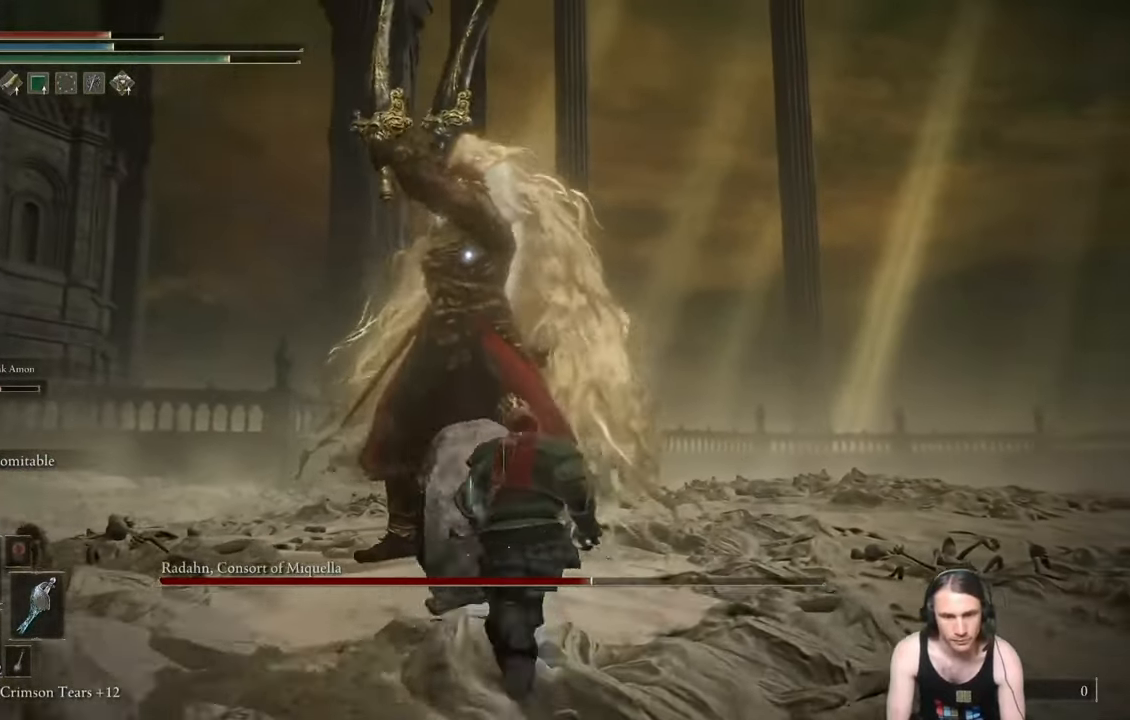
{"buttons": ["L1"], "left_stick": "up-right", "right_stick": "center", "events": []}
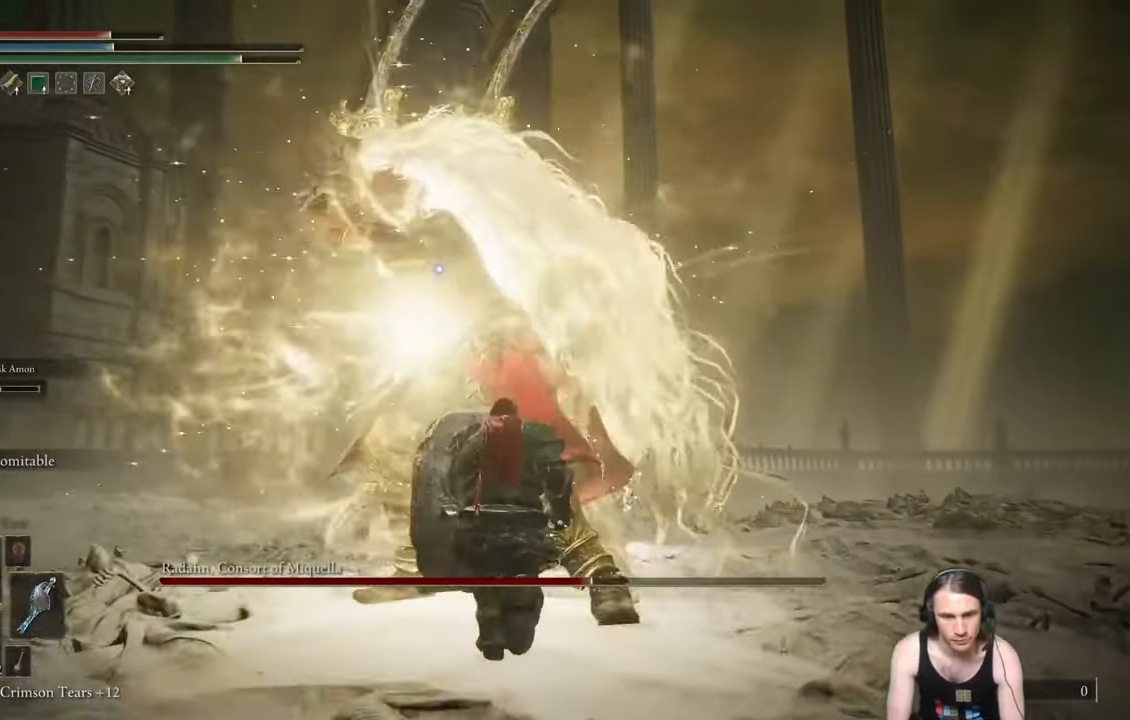
{"buttons": ["L1"], "left_stick": "up-right", "right_stick": "center", "events": []}
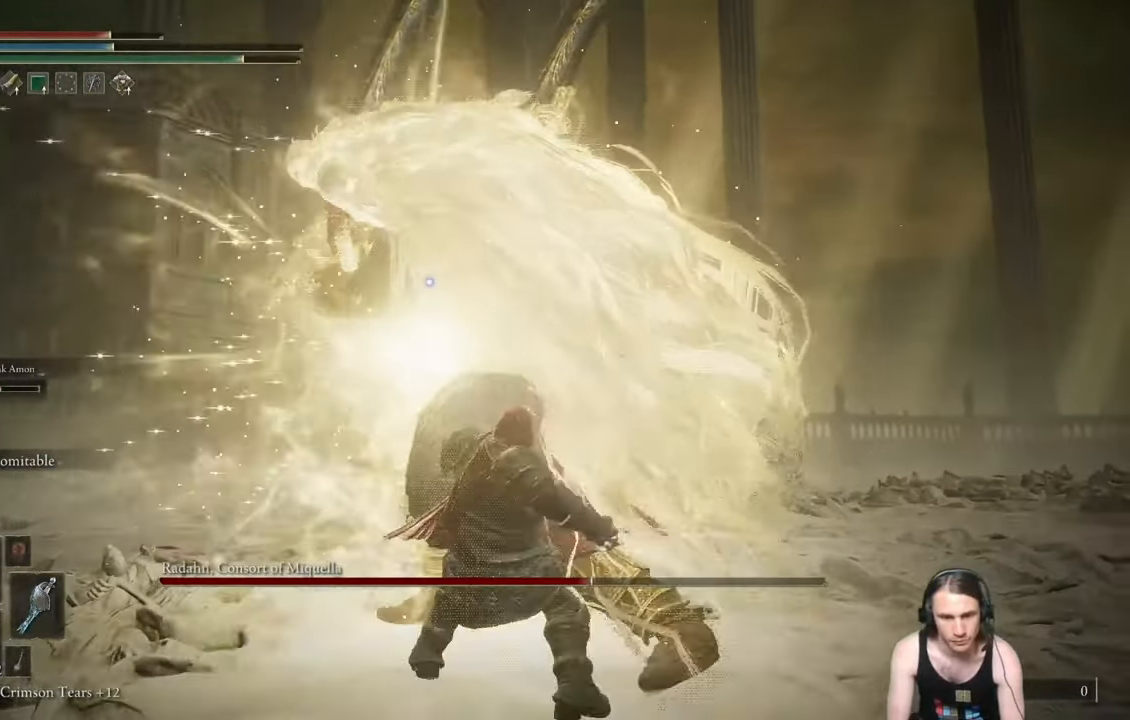
{"buttons": ["L1"], "left_stick": "up-right", "right_stick": "center", "events": []}
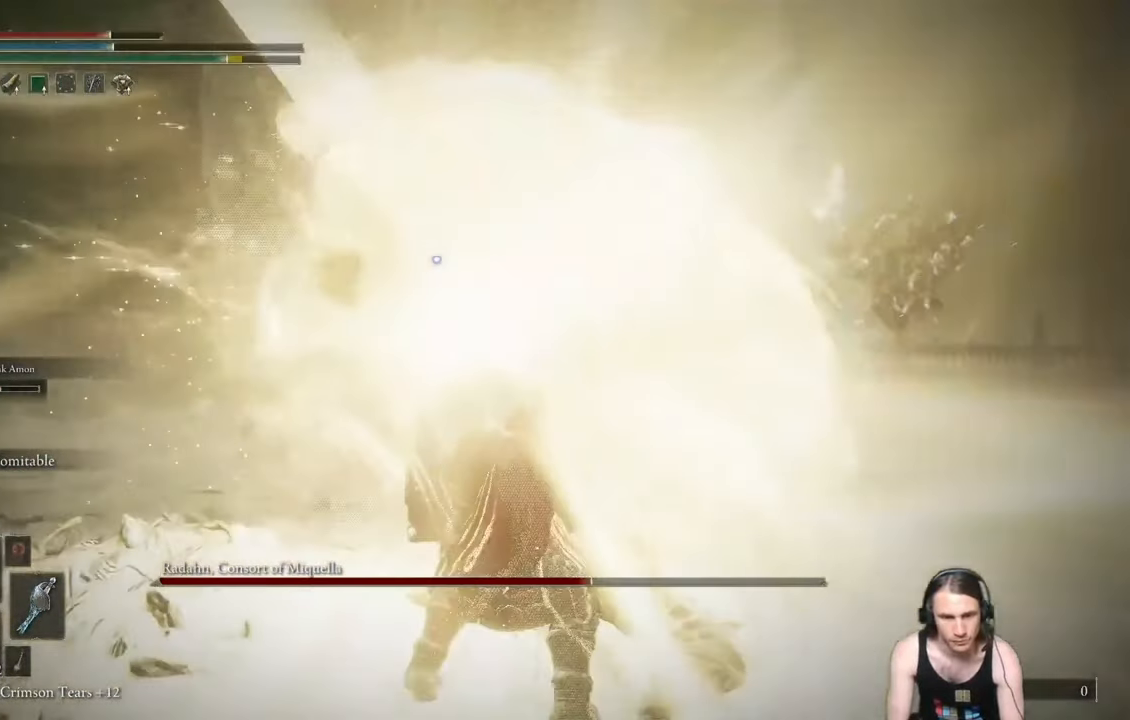
{"buttons": ["L1"], "left_stick": "up-right", "right_stick": "center", "events": []}
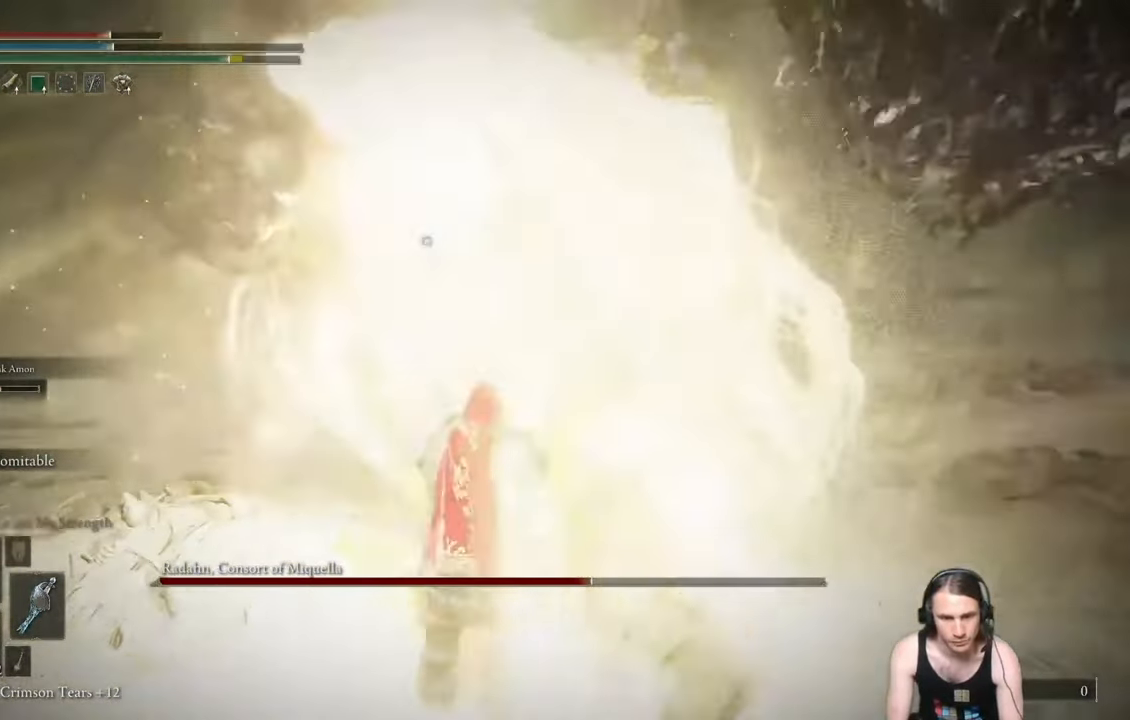
{"buttons": ["L1"], "left_stick": "up", "right_stick": "center", "events": [[350, "left_stick", "up"]]}
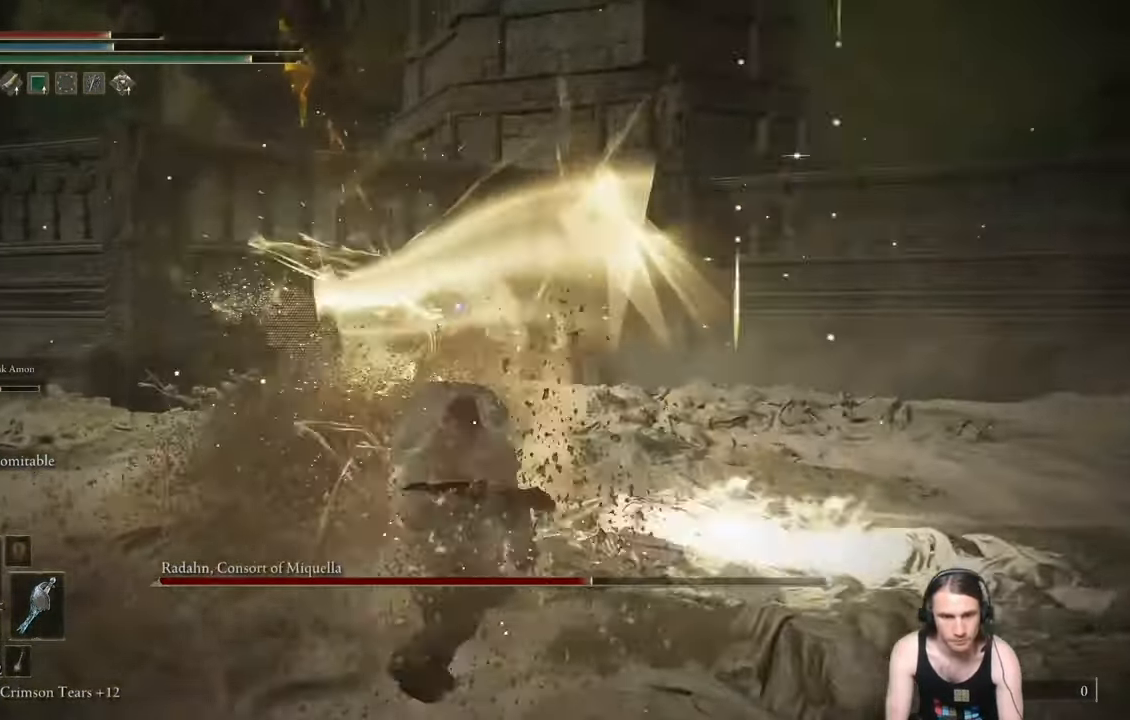
{"buttons": ["L1"], "left_stick": "up", "right_stick": "center", "events": []}
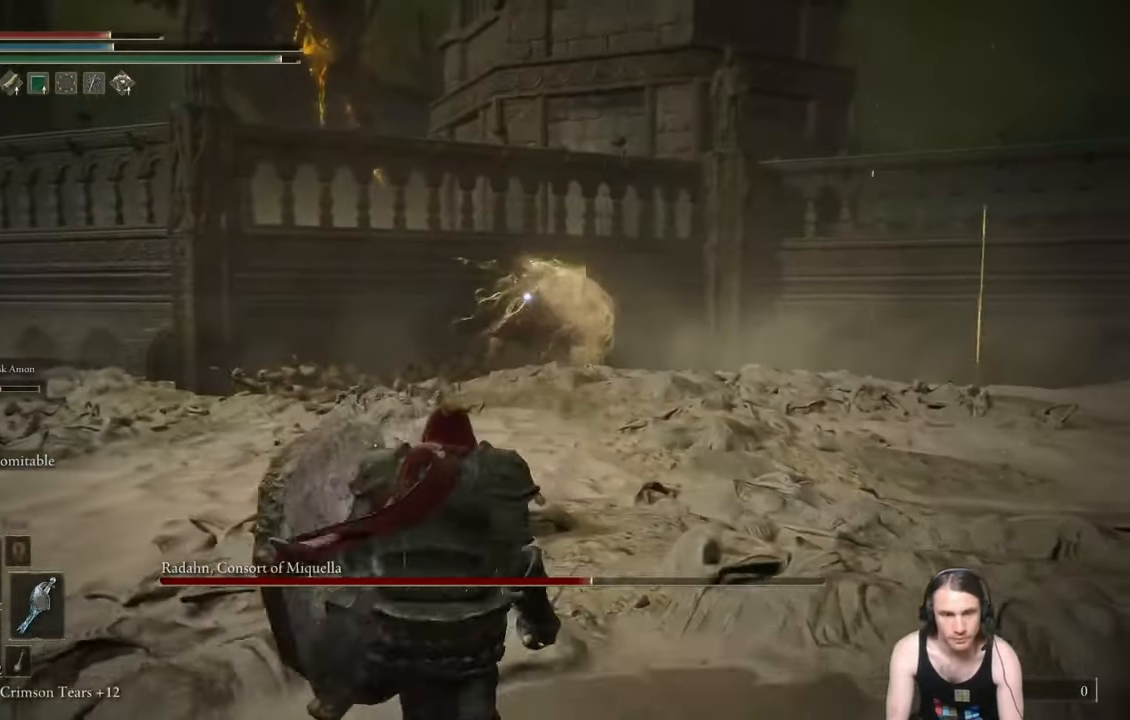
{"buttons": ["L1"], "left_stick": "up", "right_stick": "center", "events": []}